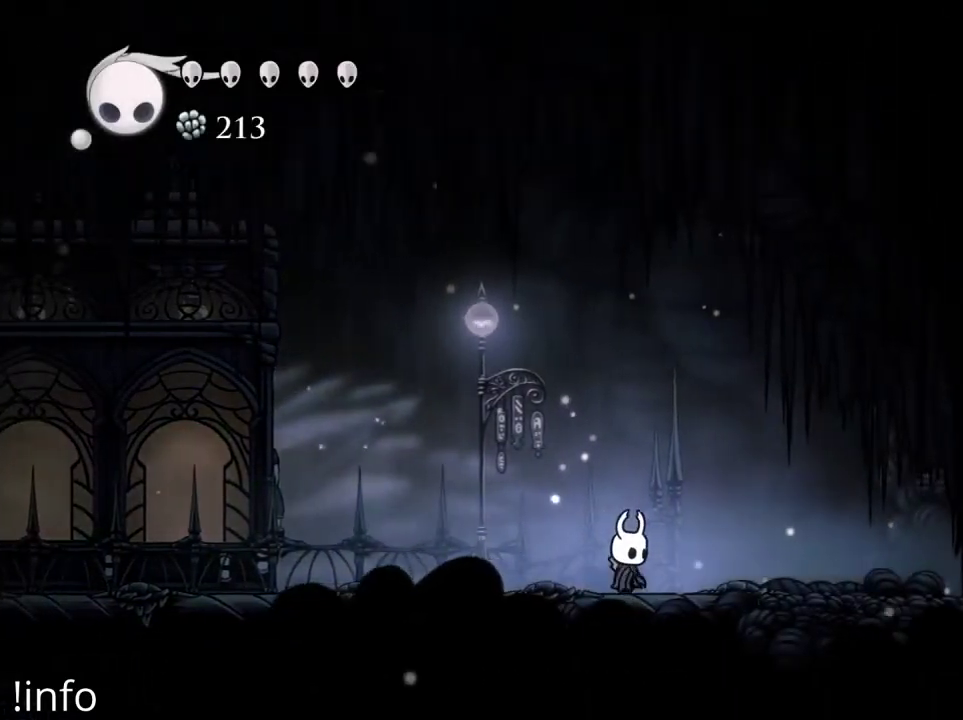
Gameplay with a controller (Xbox layout); each line is a JSON object with the inputs held at the frame after it. "events" lists button and stick changes between this image and that frame as [ms after this image, input, new state], when the widget could be followed in between.
{"buttons": [], "left_stick": "center", "right_stick": "center", "events": [[67, "SELECT", "down"], [267, "SELECT", "up"]]}
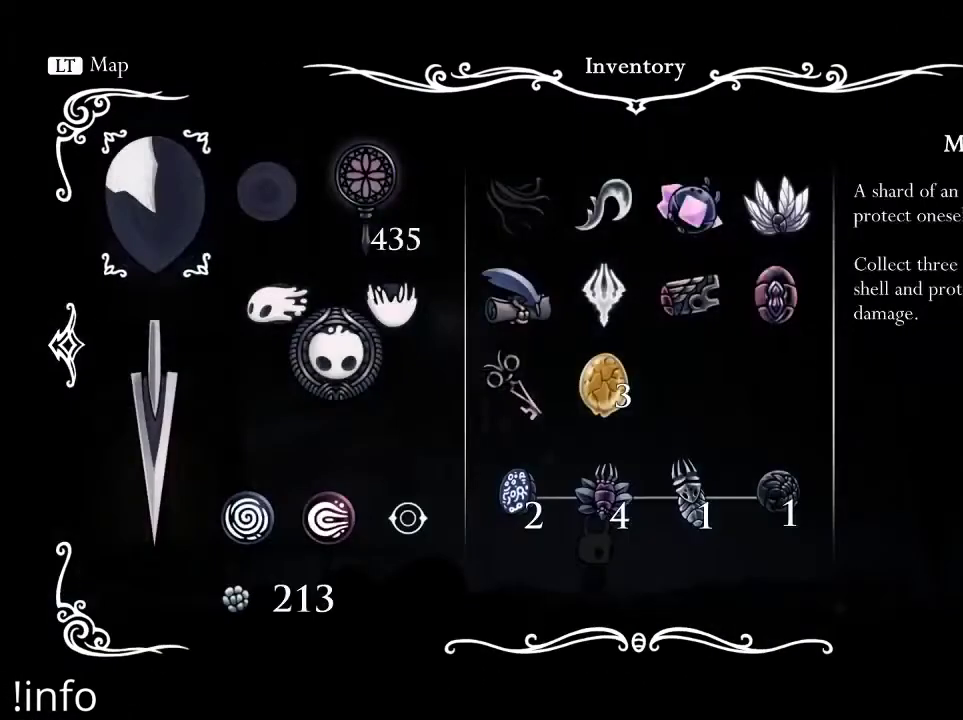
{"buttons": ["DPAD_UP", "DPAD_RIGHT"], "left_stick": "center", "right_stick": "center", "events": [[233, "SELECT", "down"], [367, "SELECT", "up"], [500, "DPAD_RIGHT", "down"], [500, "DPAD_UP", "down"]]}
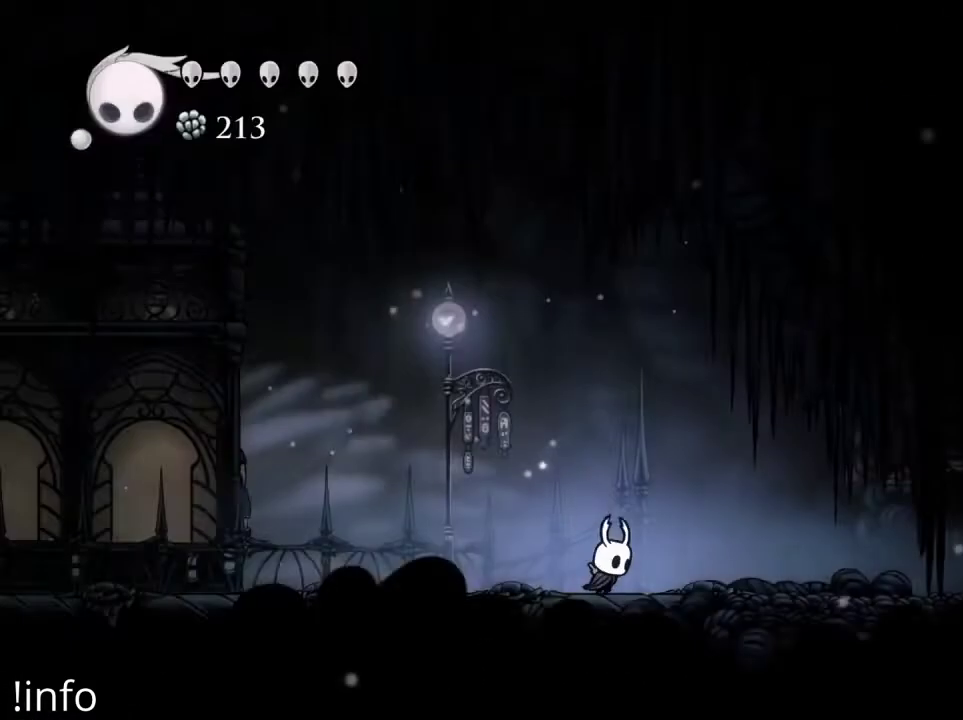
{"buttons": ["DPAD_RIGHT"], "left_stick": "center", "right_stick": "center", "events": [[100, "DPAD_UP", "up"]]}
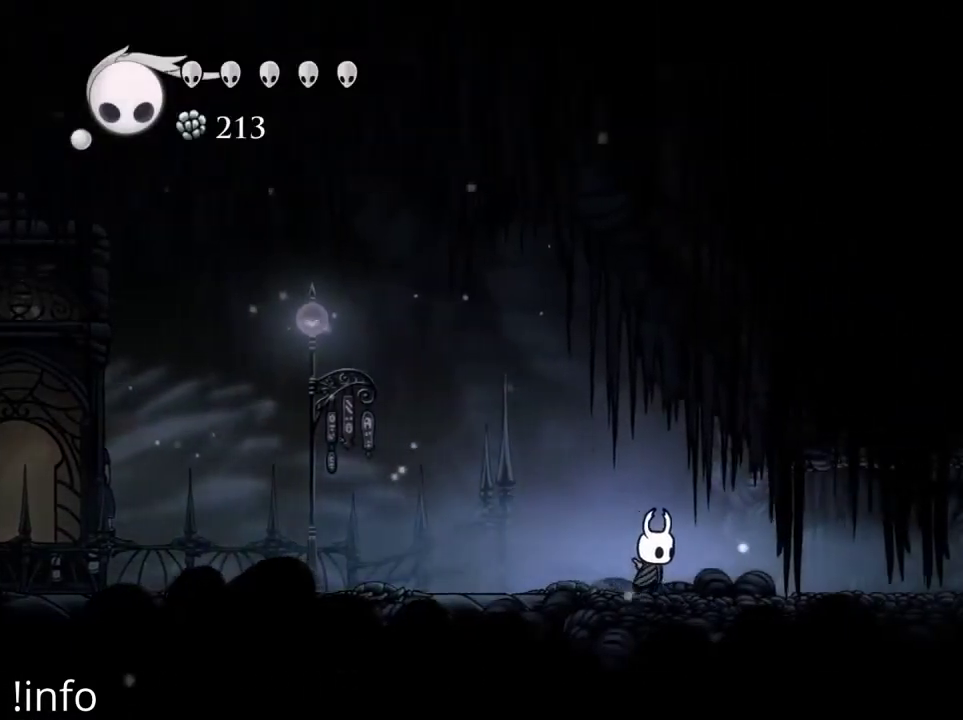
{"buttons": ["SELECT"], "left_stick": "center", "right_stick": "center", "events": [[200, "DPAD_RIGHT", "up"], [333, "SELECT", "down"]]}
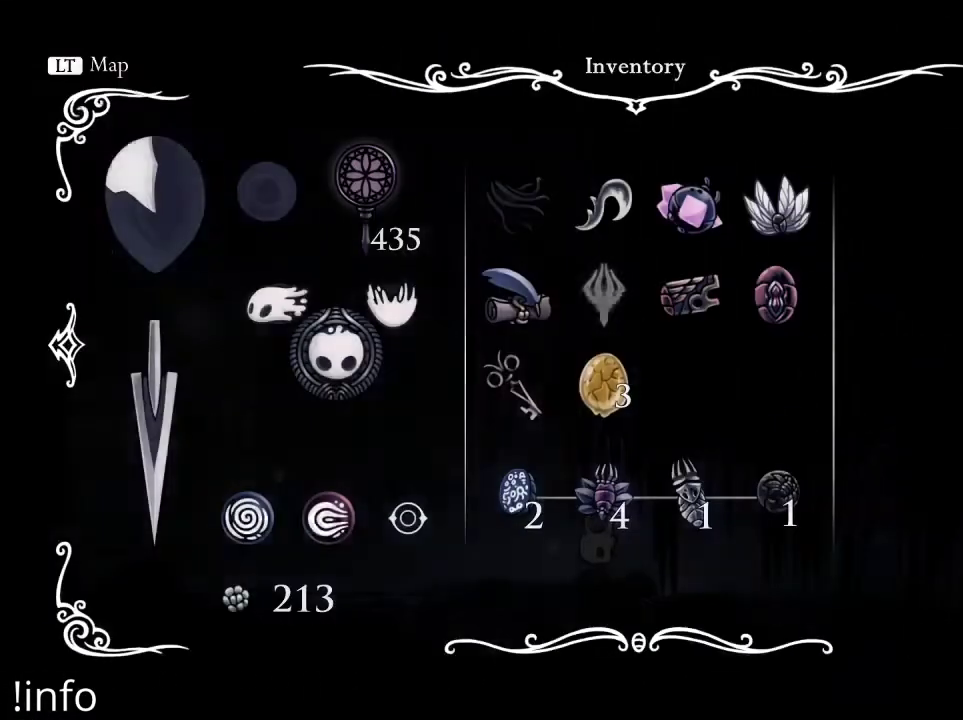
{"buttons": [], "left_stick": "center", "right_stick": "center", "events": [[33, "SELECT", "up"], [300, "SELECT", "down"], [433, "SELECT", "up"]]}
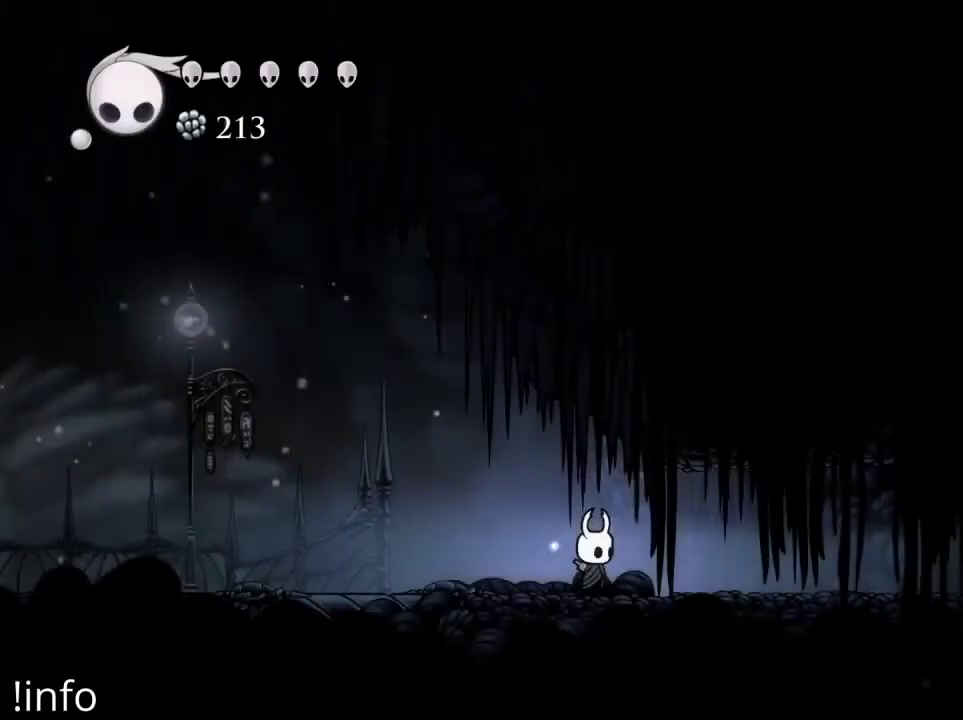
{"buttons": [], "left_stick": "center", "right_stick": "center", "events": []}
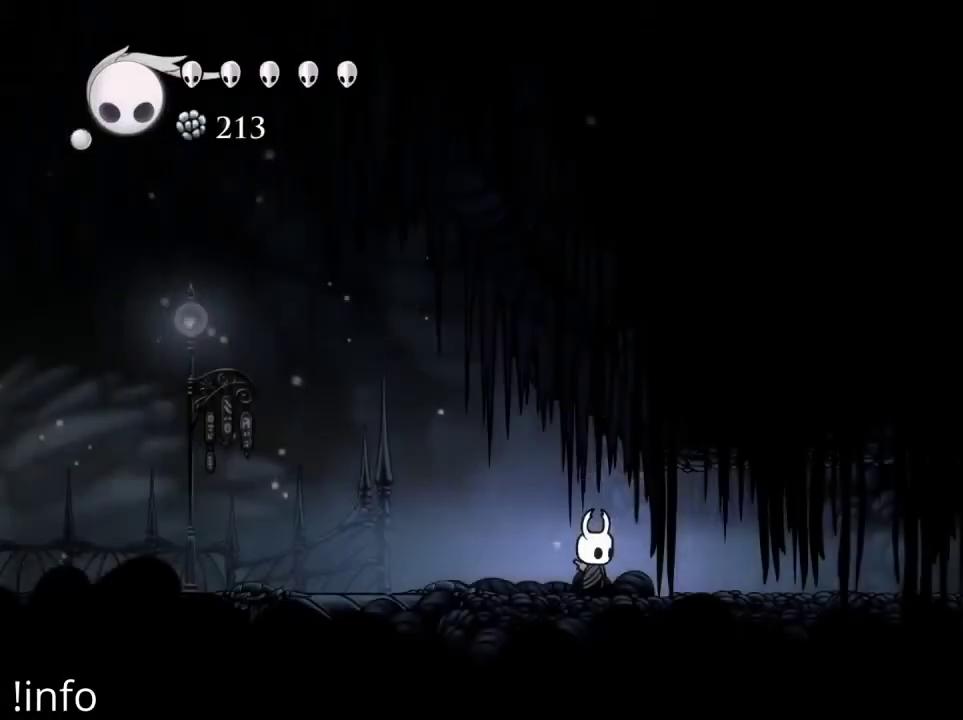
{"buttons": ["DPAD_LEFT"], "left_stick": "center", "right_stick": "center", "events": [[433, "DPAD_LEFT", "down"]]}
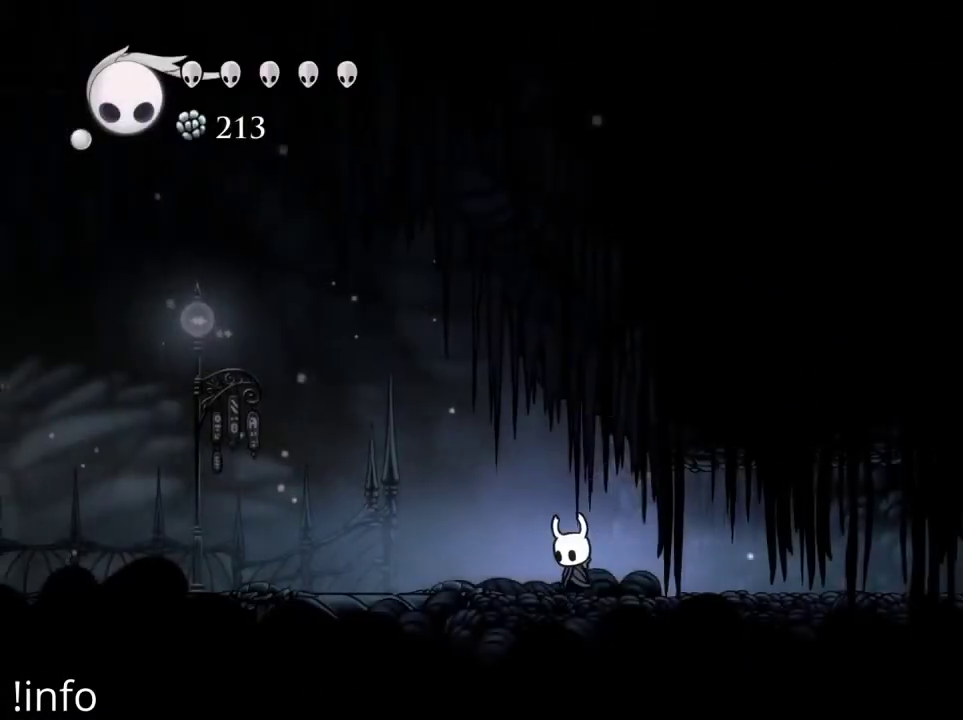
{"buttons": ["DPAD_LEFT"], "left_stick": "center", "right_stick": "center", "events": []}
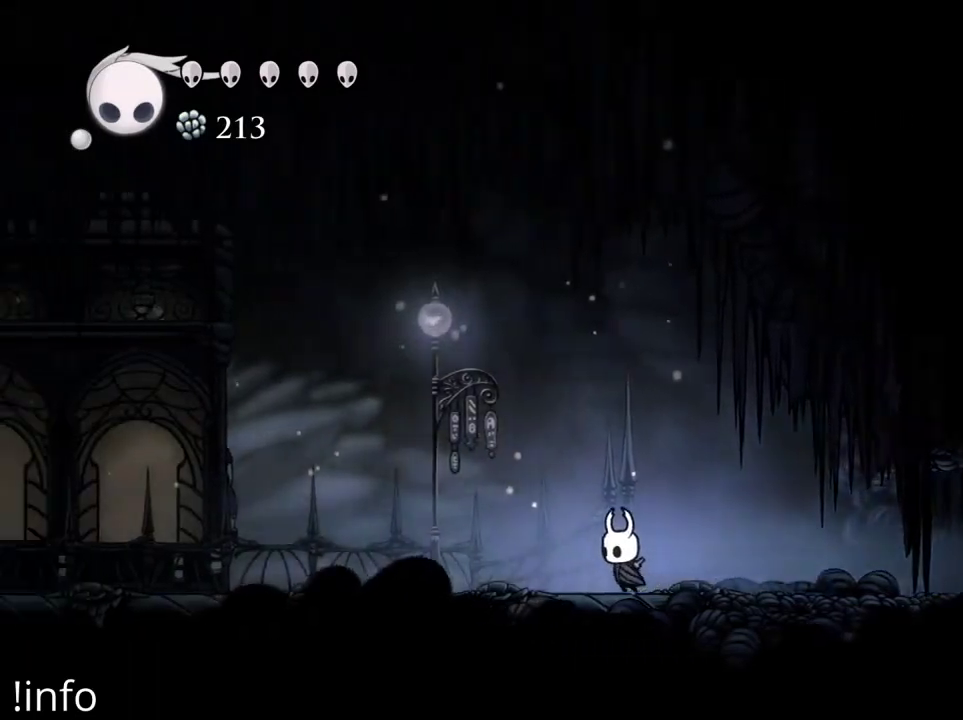
{"buttons": ["DPAD_LEFT"], "left_stick": "center", "right_stick": "center", "events": [[200, "R2", "down"], [333, "R2", "up"]]}
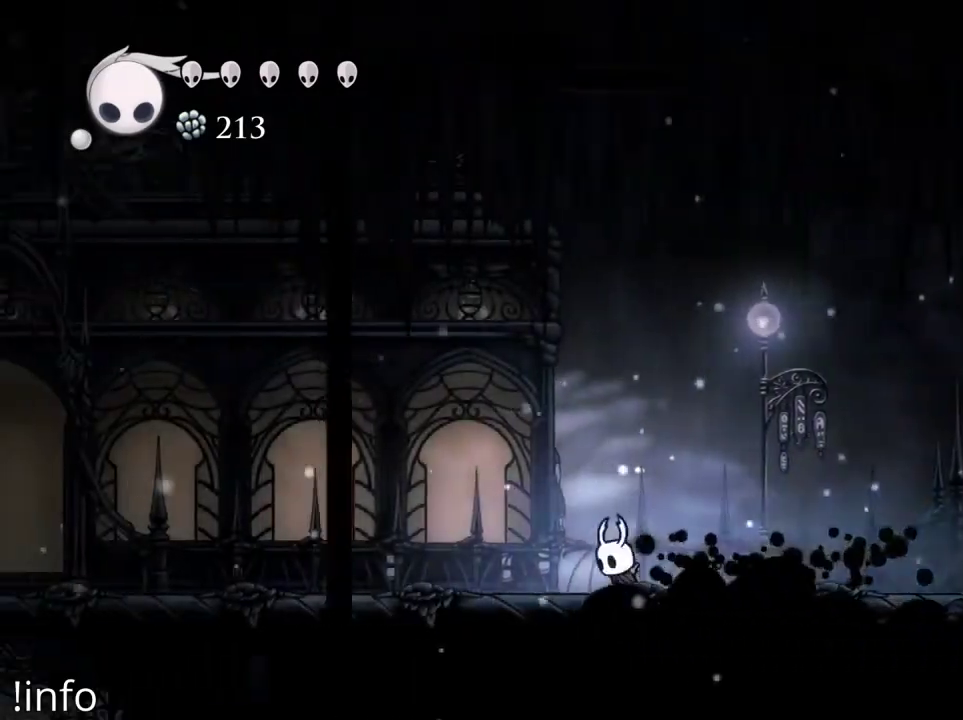
{"buttons": ["R2", "DPAD_LEFT"], "left_stick": "center", "right_stick": "center", "events": [[33, "R2", "down"], [167, "R2", "up"], [233, "R2", "down"], [333, "R2", "up"], [400, "R2", "down"]]}
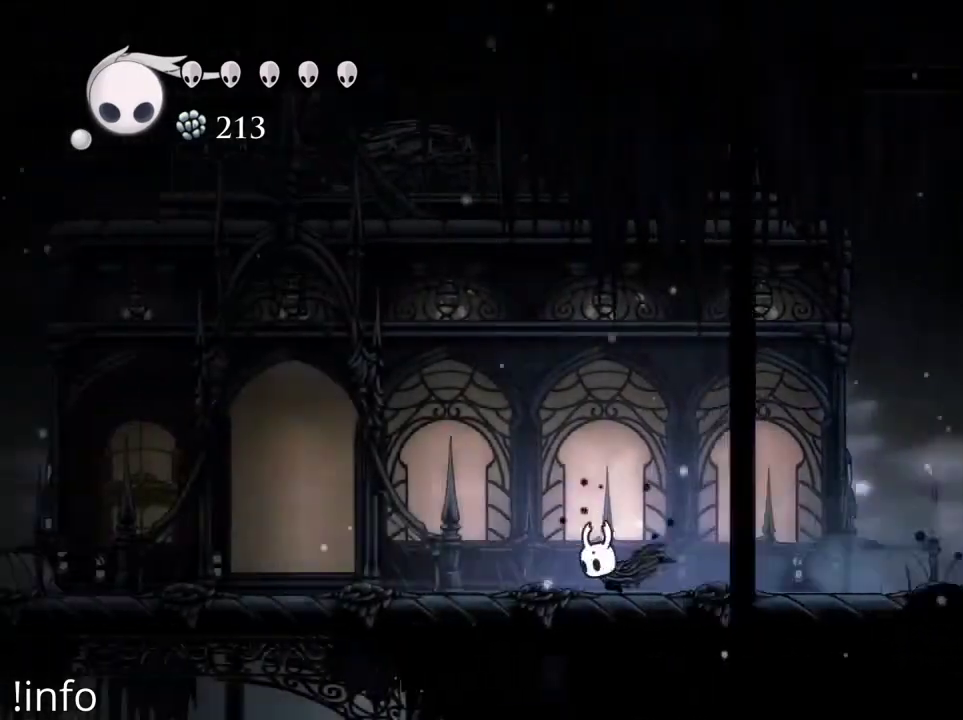
{"buttons": ["DPAD_LEFT"], "left_stick": "center", "right_stick": "center", "events": [[33, "R2", "up"], [100, "R2", "down"], [233, "R2", "up"], [300, "R2", "down"], [433, "R2", "up"]]}
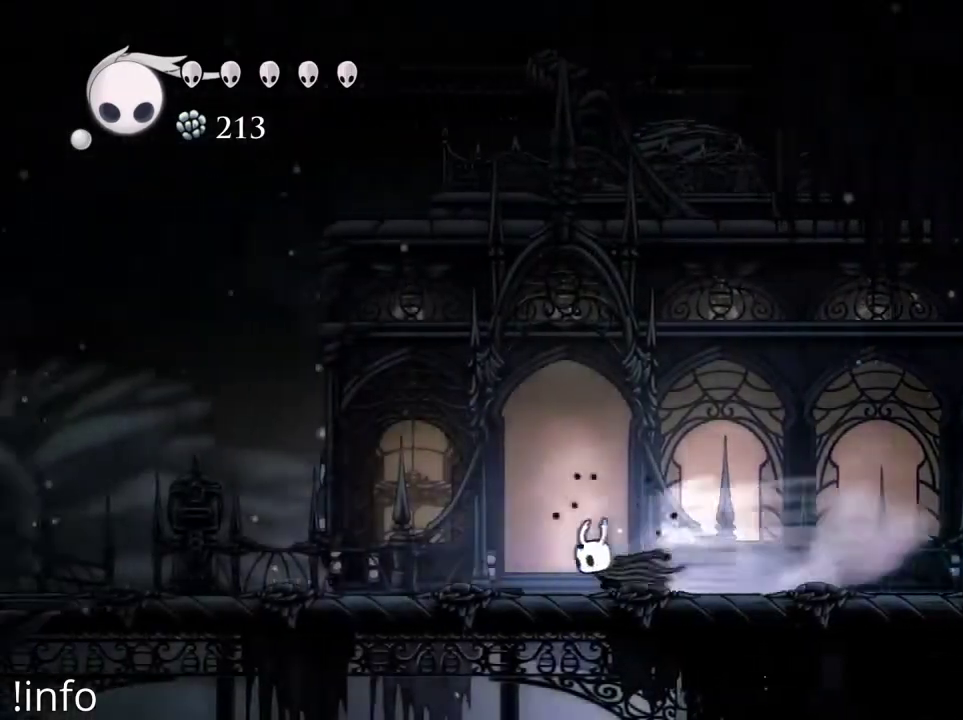
{"buttons": ["L1"], "left_stick": "center", "right_stick": "center", "events": [[200, "DPAD_LEFT", "up"], [467, "L1", "down"]]}
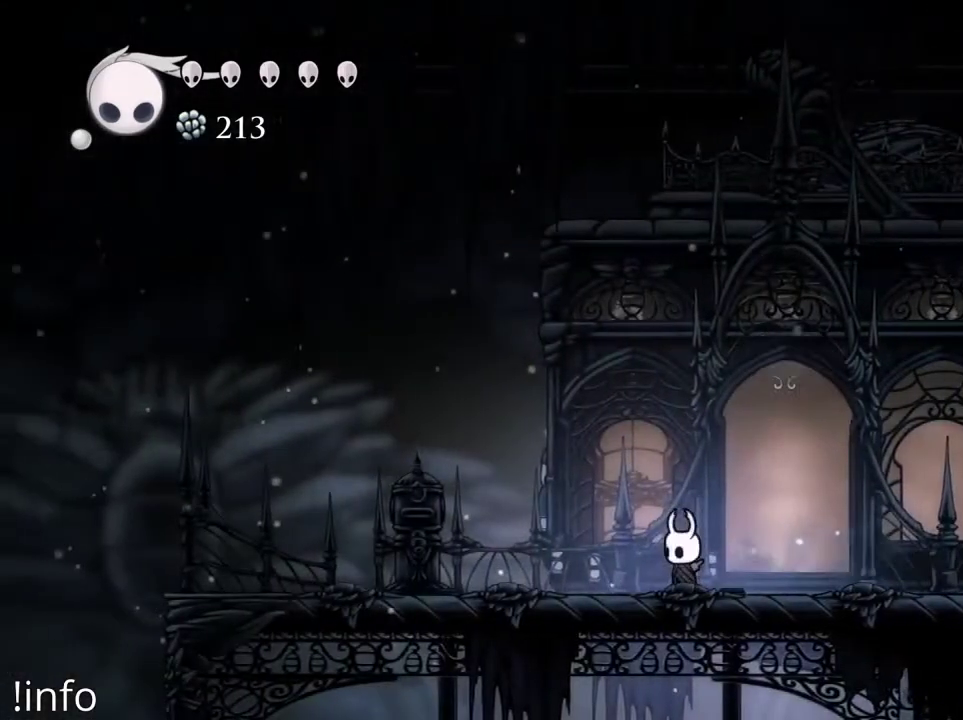
{"buttons": ["L1"], "left_stick": "center", "right_stick": "center", "events": []}
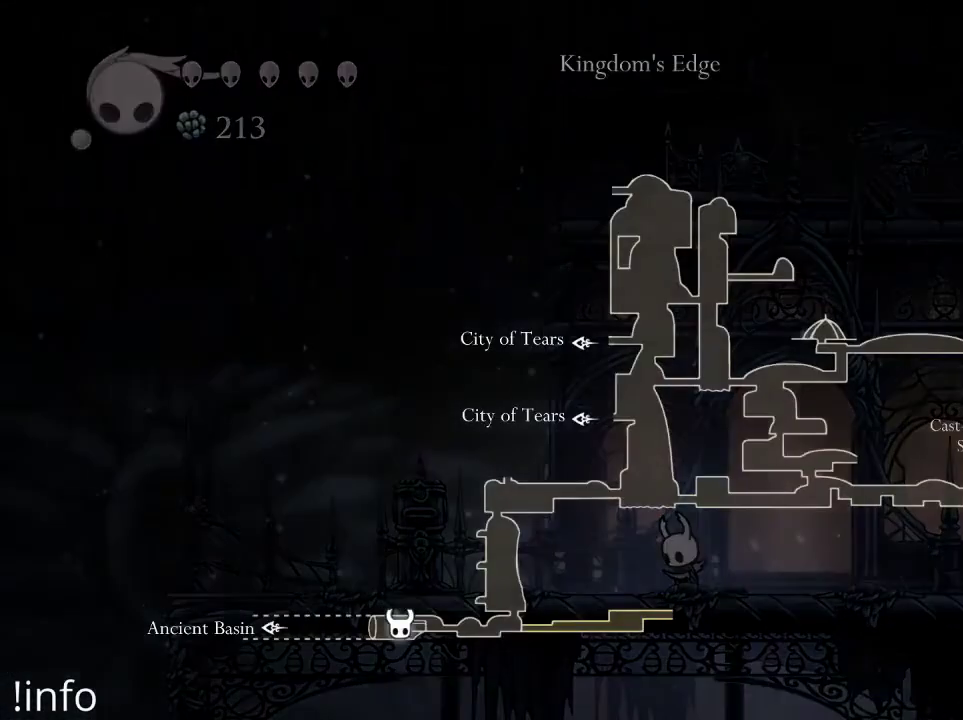
{"buttons": ["L1"], "left_stick": "center", "right_stick": "center", "events": []}
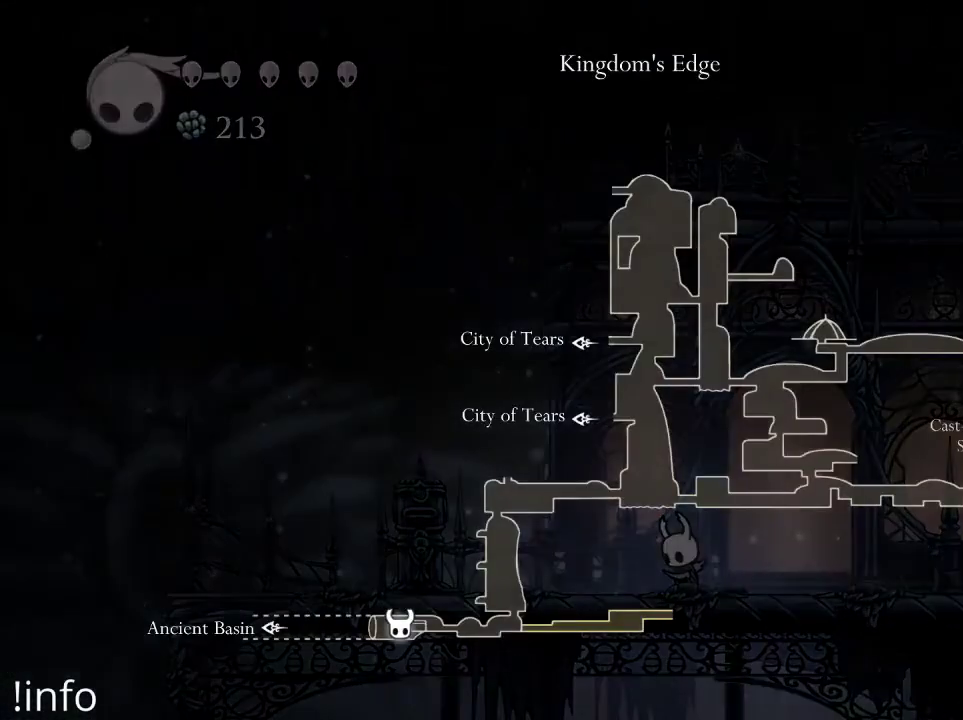
{"buttons": ["L1"], "left_stick": "center", "right_stick": "center", "events": []}
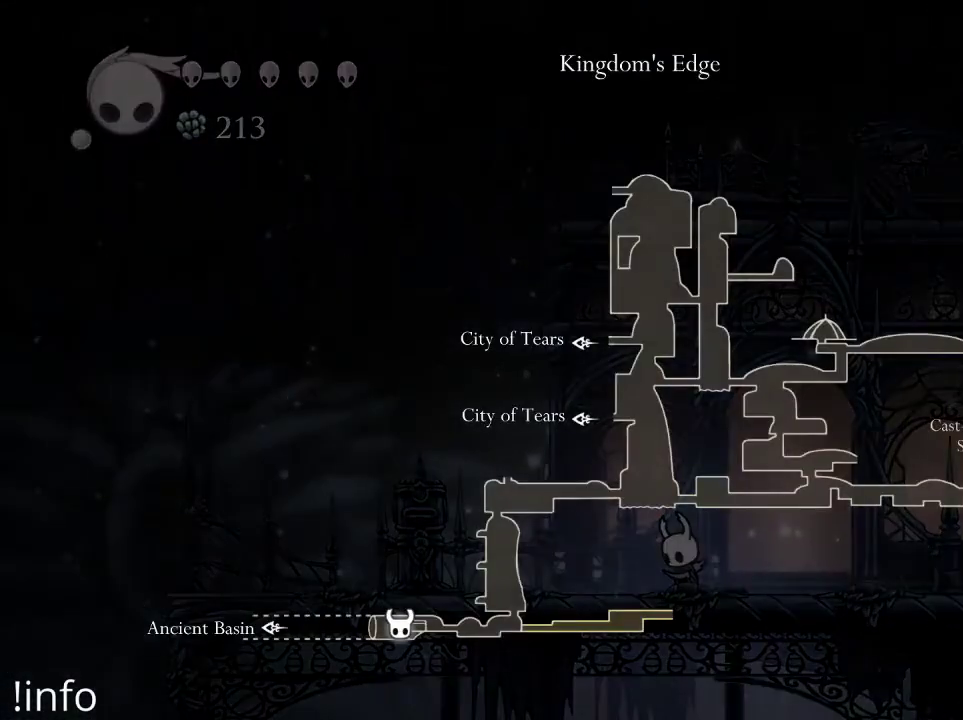
{"buttons": ["L1"], "left_stick": "center", "right_stick": "center", "events": []}
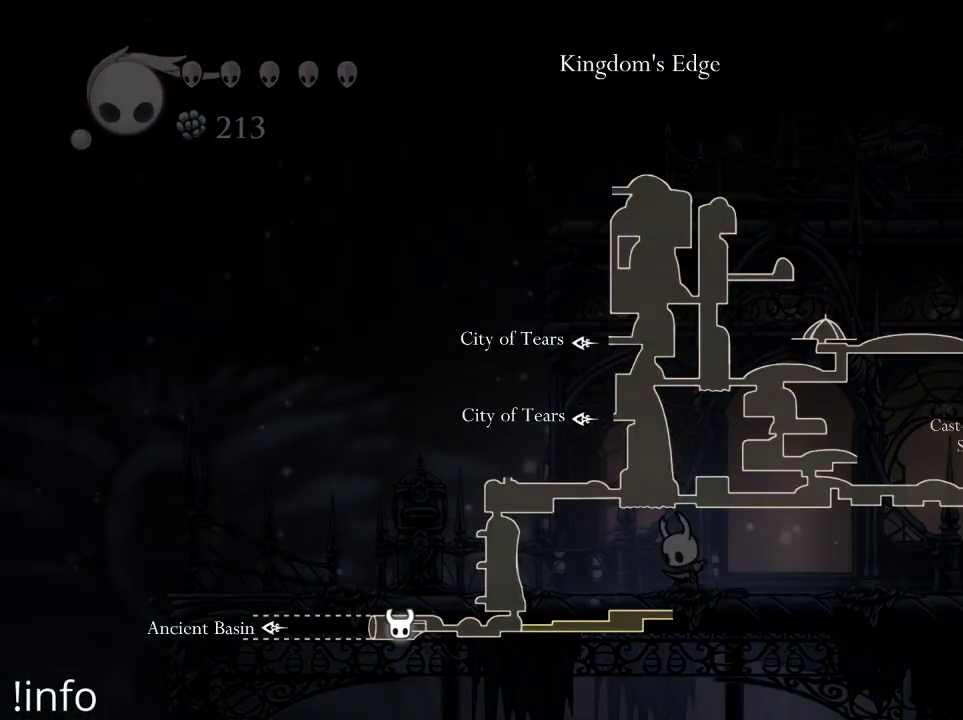
{"buttons": ["L1", "DPAD_RIGHT"], "left_stick": "center", "right_stick": "center", "events": [[333, "DPAD_RIGHT", "down"]]}
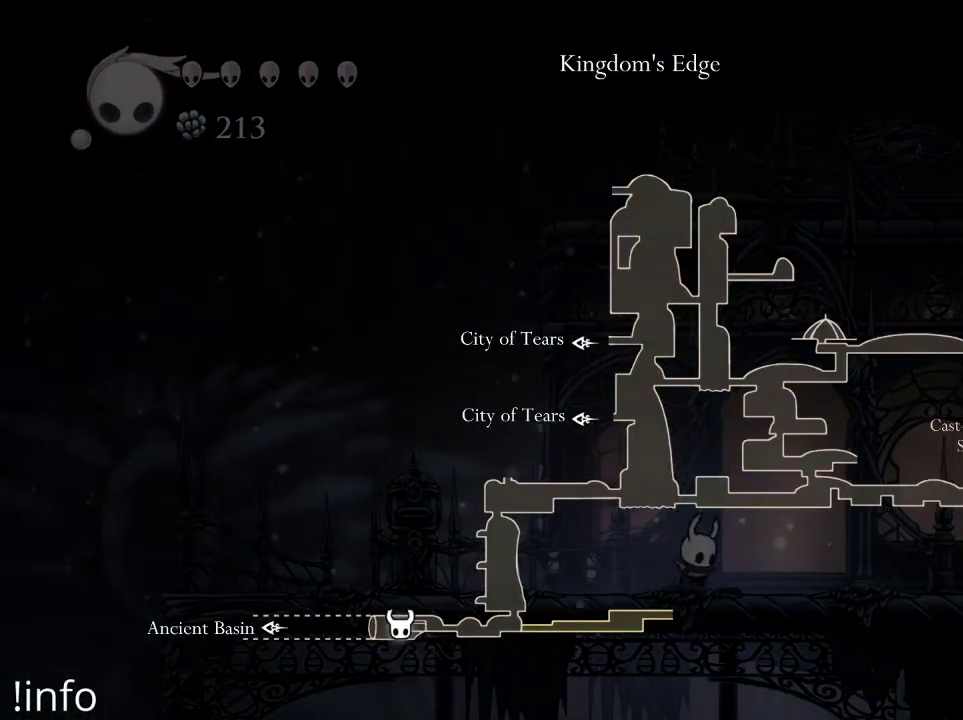
{"buttons": ["L1", "DPAD_RIGHT"], "left_stick": "center", "right_stick": "center", "events": []}
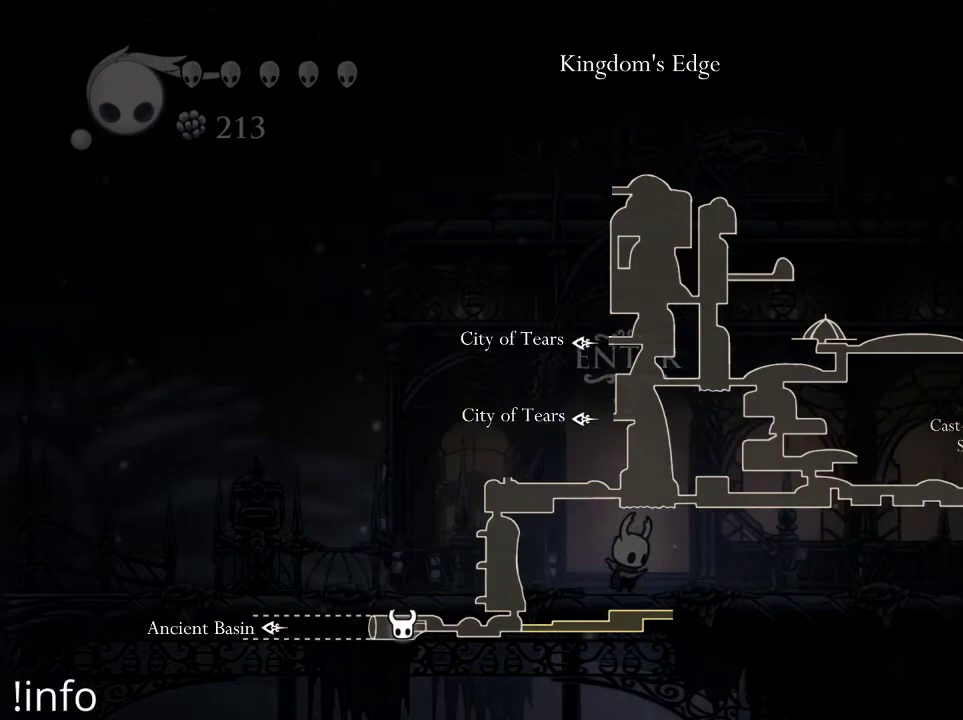
{"buttons": ["L1", "DPAD_RIGHT"], "left_stick": "center", "right_stick": "center", "events": []}
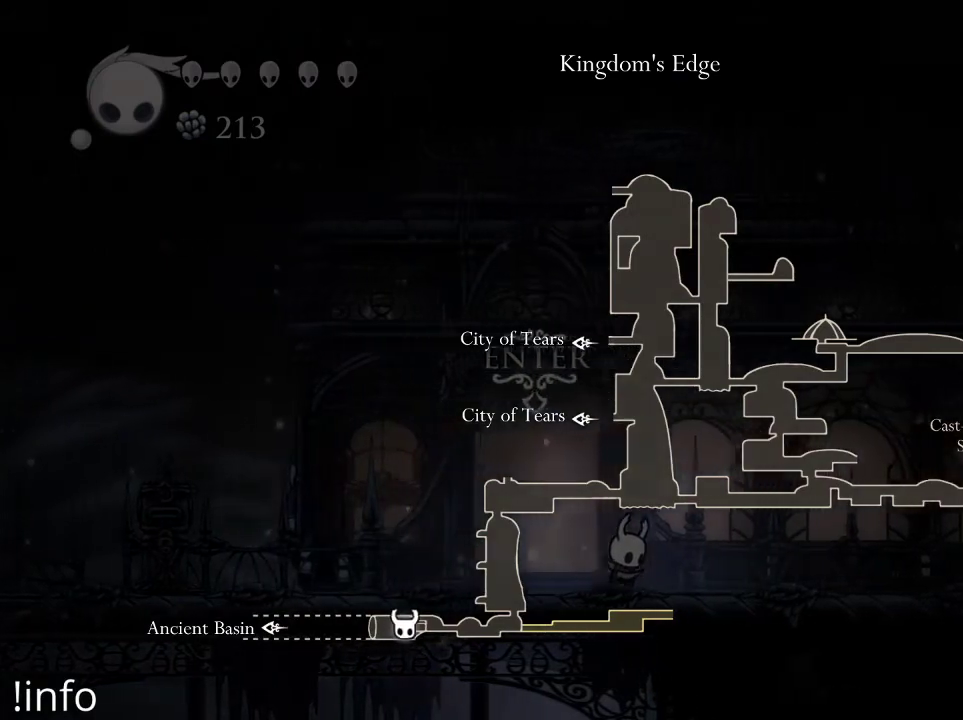
{"buttons": ["DPAD_RIGHT"], "left_stick": "center", "right_stick": "center", "events": [[33, "L1", "up"], [267, "R2", "down"], [433, "R2", "up"]]}
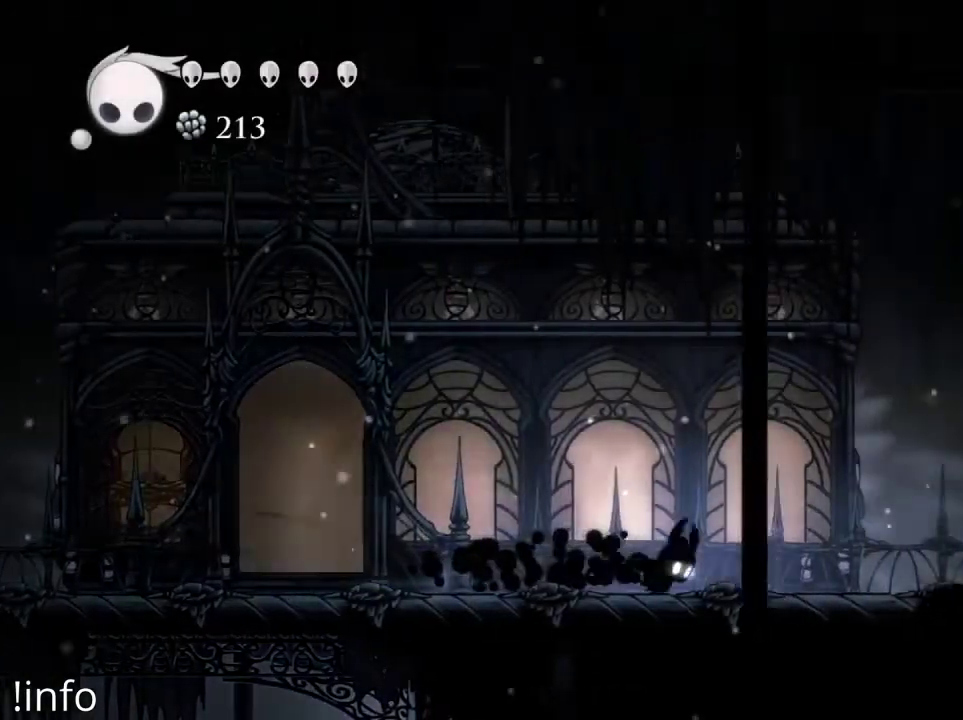
{"buttons": ["DPAD_LEFT"], "left_stick": "center", "right_stick": "center", "events": [[167, "DPAD_RIGHT", "up"], [233, "DPAD_LEFT", "down"]]}
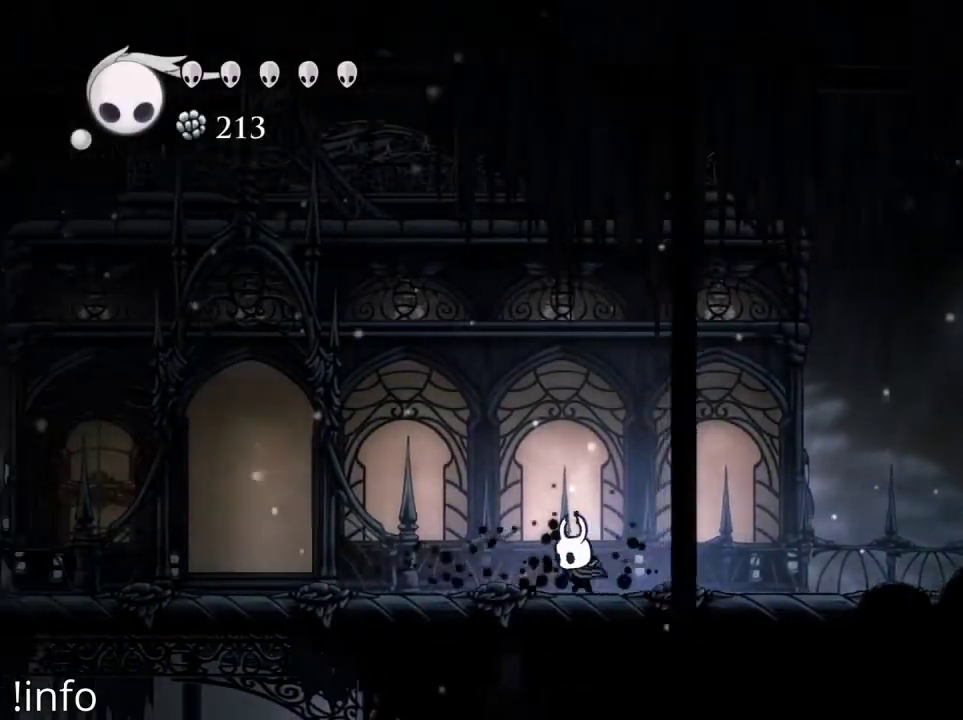
{"buttons": ["DPAD_LEFT"], "left_stick": "center", "right_stick": "center", "events": [[133, "DPAD_LEFT", "up"], [267, "DPAD_LEFT", "down"]]}
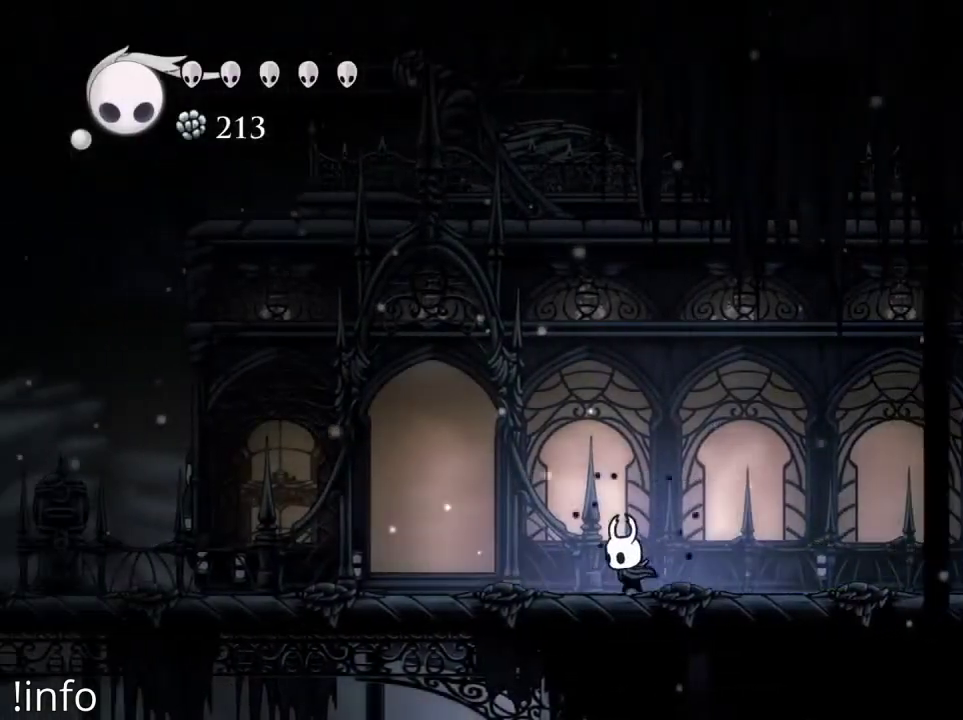
{"buttons": [], "left_stick": "center", "right_stick": "center", "events": [[467, "DPAD_LEFT", "up"]]}
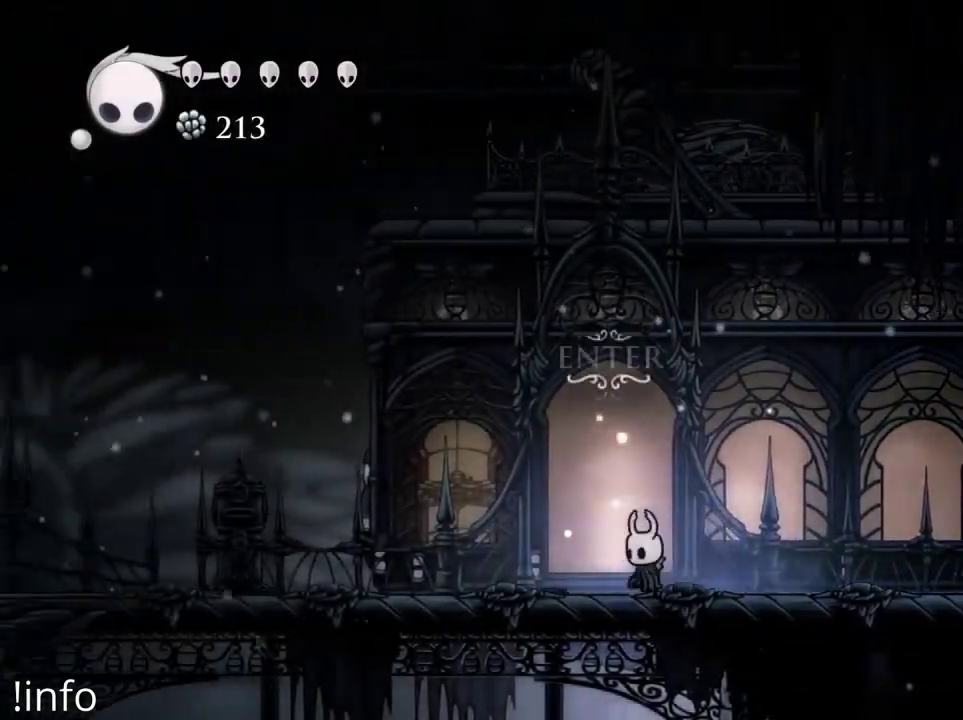
{"buttons": [], "left_stick": "center", "right_stick": "center", "events": [[33, "DPAD_DOWN", "down"], [200, "DPAD_DOWN", "up"]]}
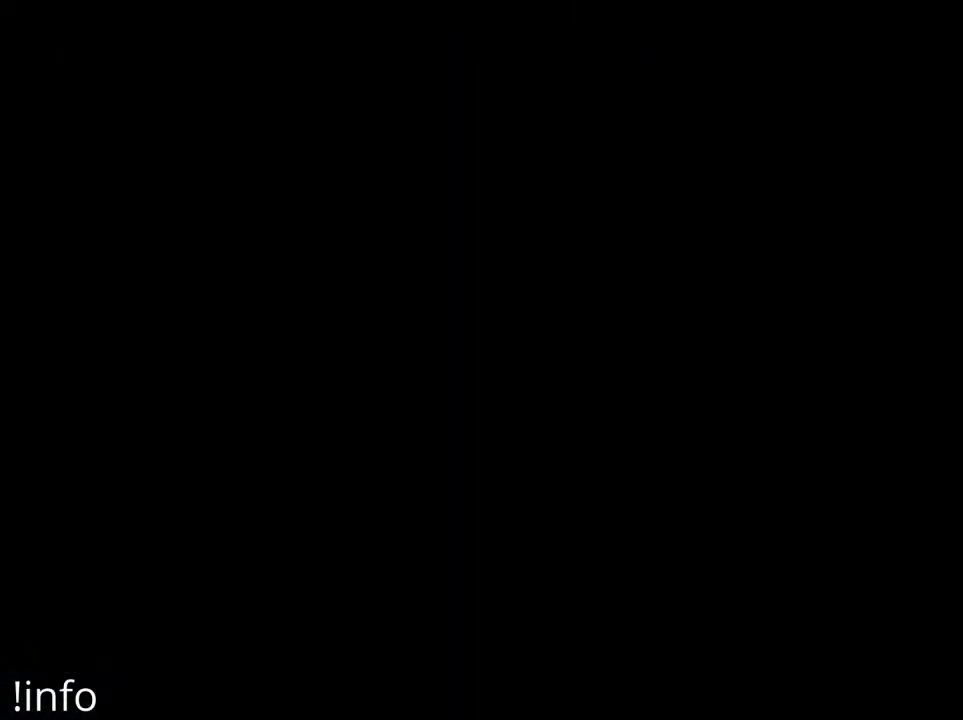
{"buttons": [], "left_stick": "center", "right_stick": "center", "events": []}
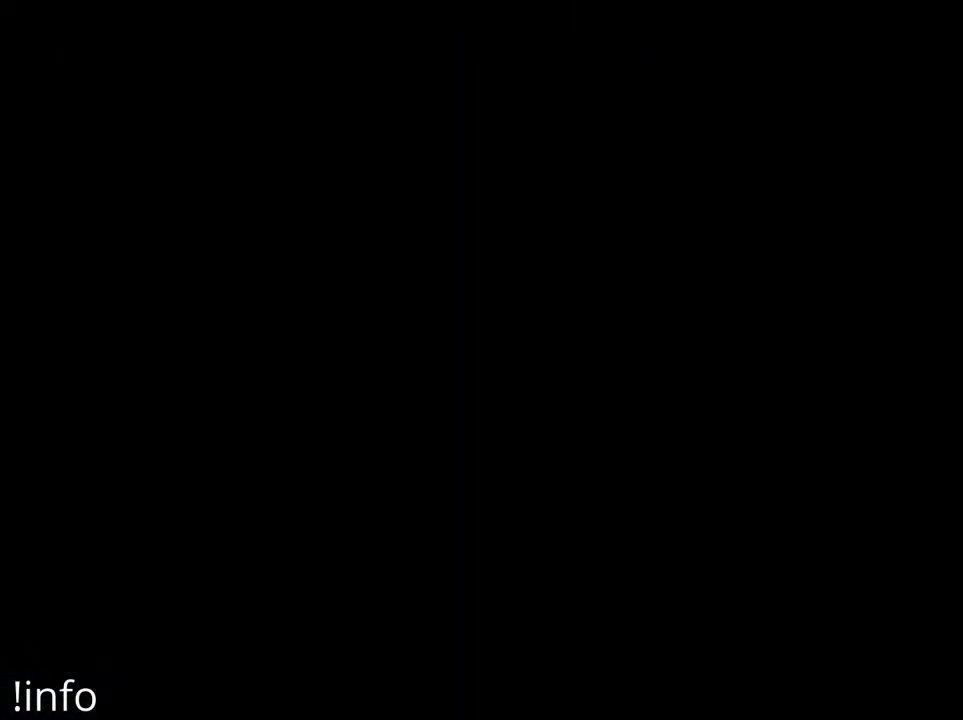
{"buttons": ["DPAD_RIGHT"], "left_stick": "center", "right_stick": "center", "events": [[133, "DPAD_RIGHT", "down"], [200, "DPAD_RIGHT", "up"], [300, "DPAD_RIGHT", "down"], [433, "DPAD_RIGHT", "up"], [467, "DPAD_RIGHT", "down"]]}
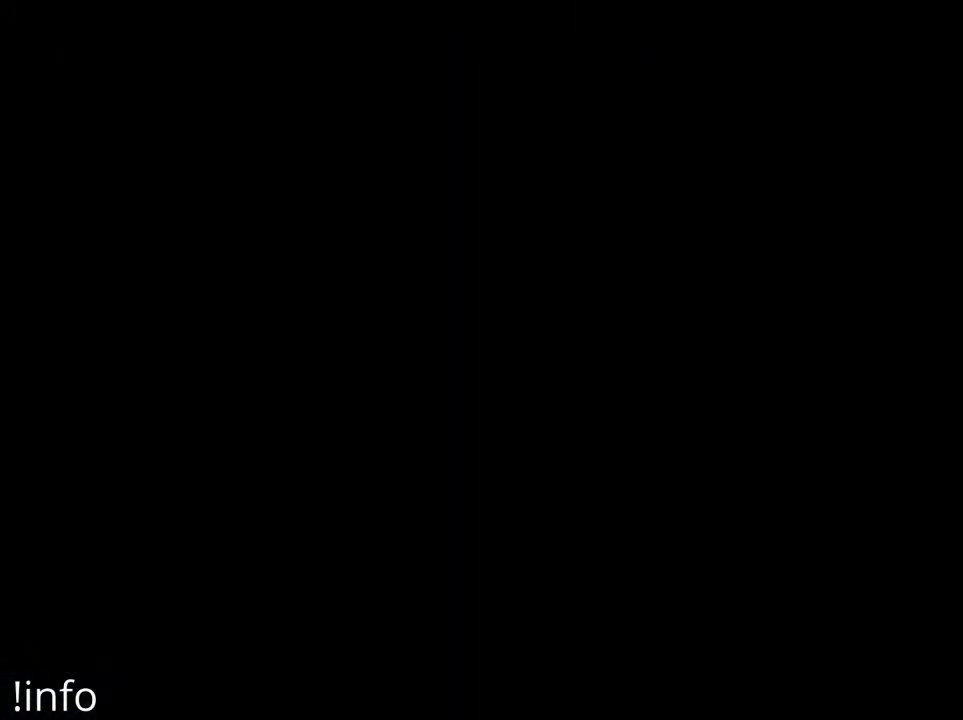
{"buttons": ["DPAD_RIGHT"], "left_stick": "center", "right_stick": "center", "events": [[133, "DPAD_RIGHT", "up"], [200, "DPAD_RIGHT", "down"]]}